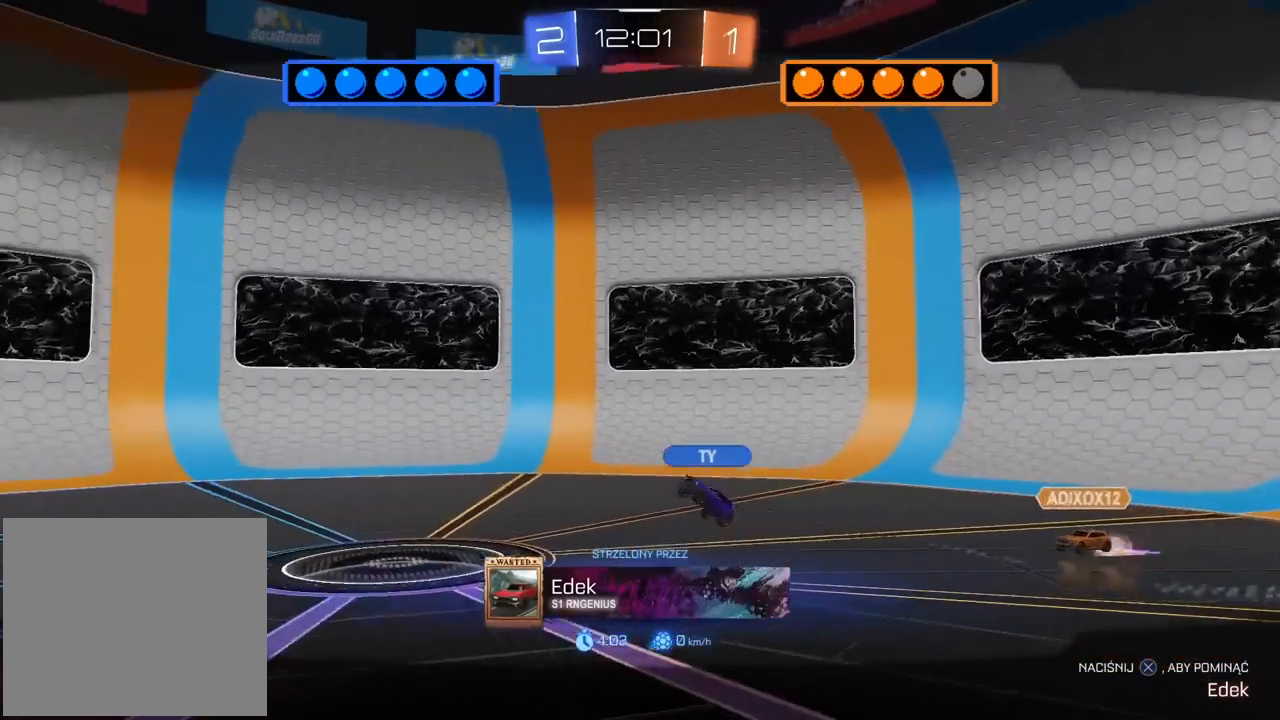
Gameplay with a controller (PlayStation layout); each line is a JSON object with the inputs held at the frame after it. "events" lists button and stick changes between this image and that frame as [ms after this image, input, new state], when the widget could be followed in between. Not read: R1.
{"buttons": [], "left_stick": "center", "right_stick": "left", "events": [[83, "right_stick", "left"]]}
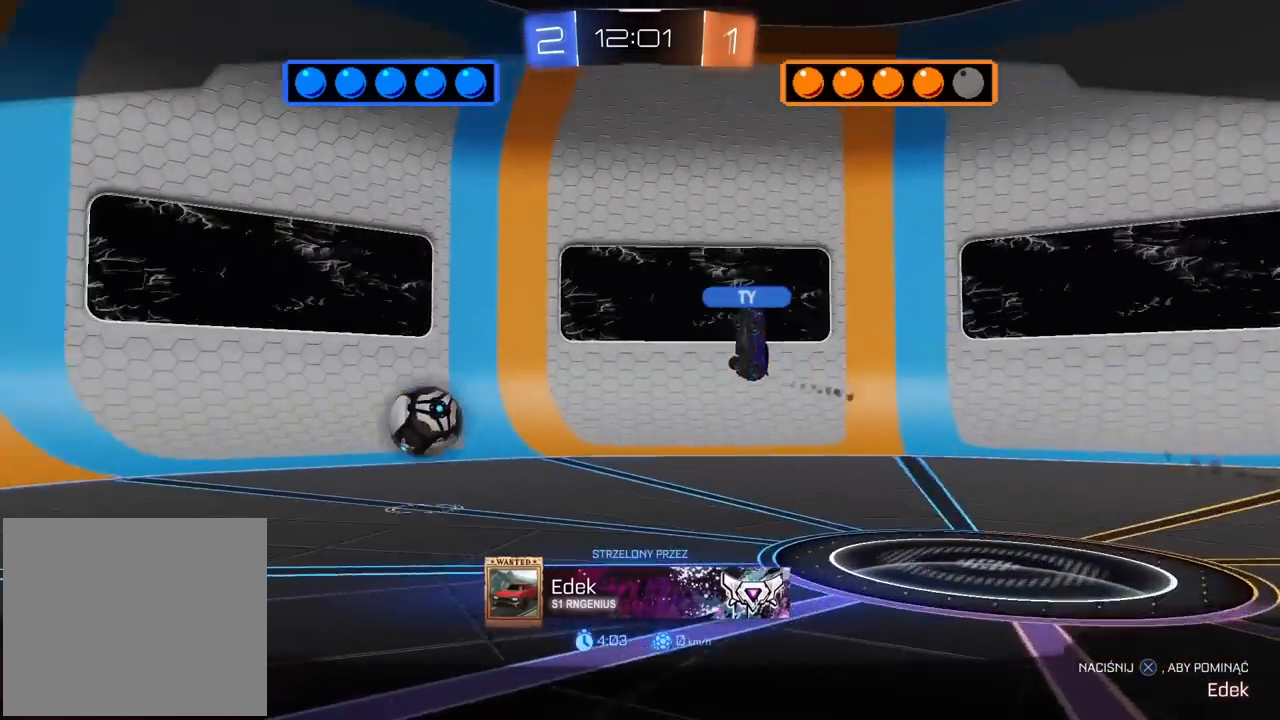
{"buttons": [], "left_stick": "center", "right_stick": "left", "events": []}
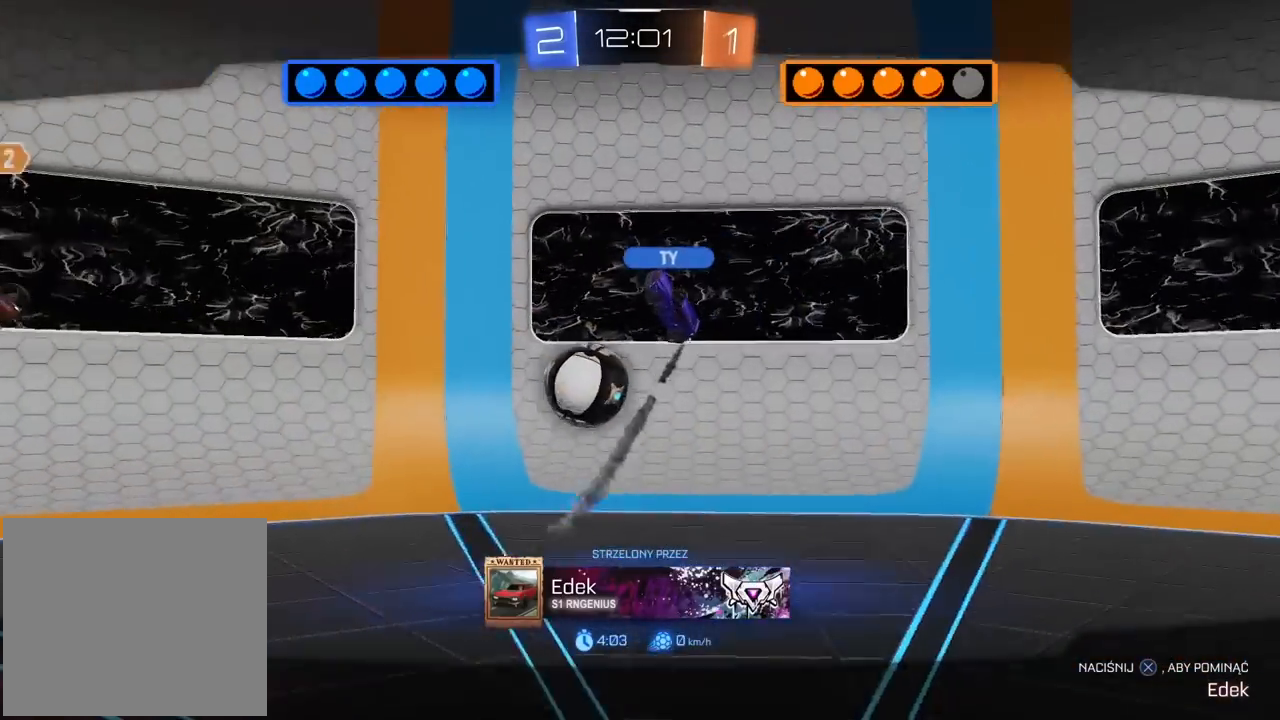
{"buttons": ["R2"], "left_stick": "center", "right_stick": "center", "events": [[217, "R2", "down"], [217, "right_stick", "center"]]}
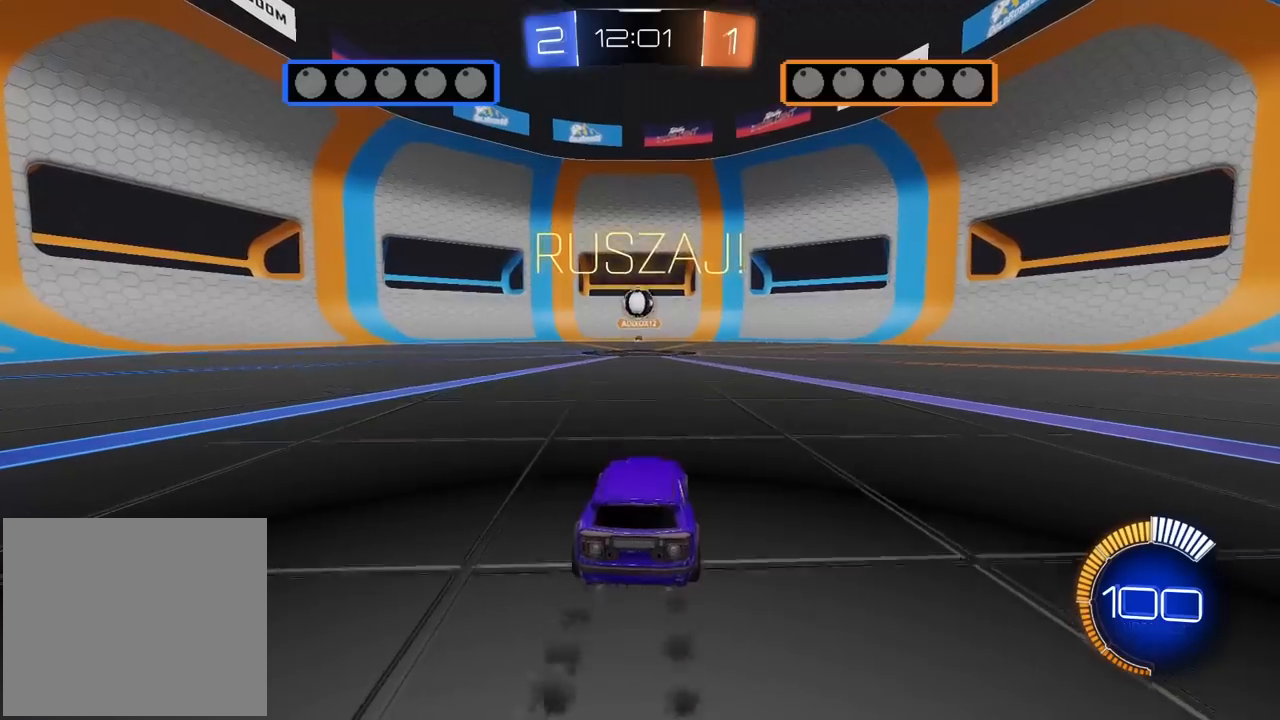
{"buttons": ["CROSS", "R2"], "left_stick": "down-left", "right_stick": "center", "events": [[117, "CROSS", "down"], [133, "left_stick", "down"], [267, "CROSS", "up"], [283, "left_stick", "center"], [333, "CROSS", "down"], [383, "left_stick", "down-left"]]}
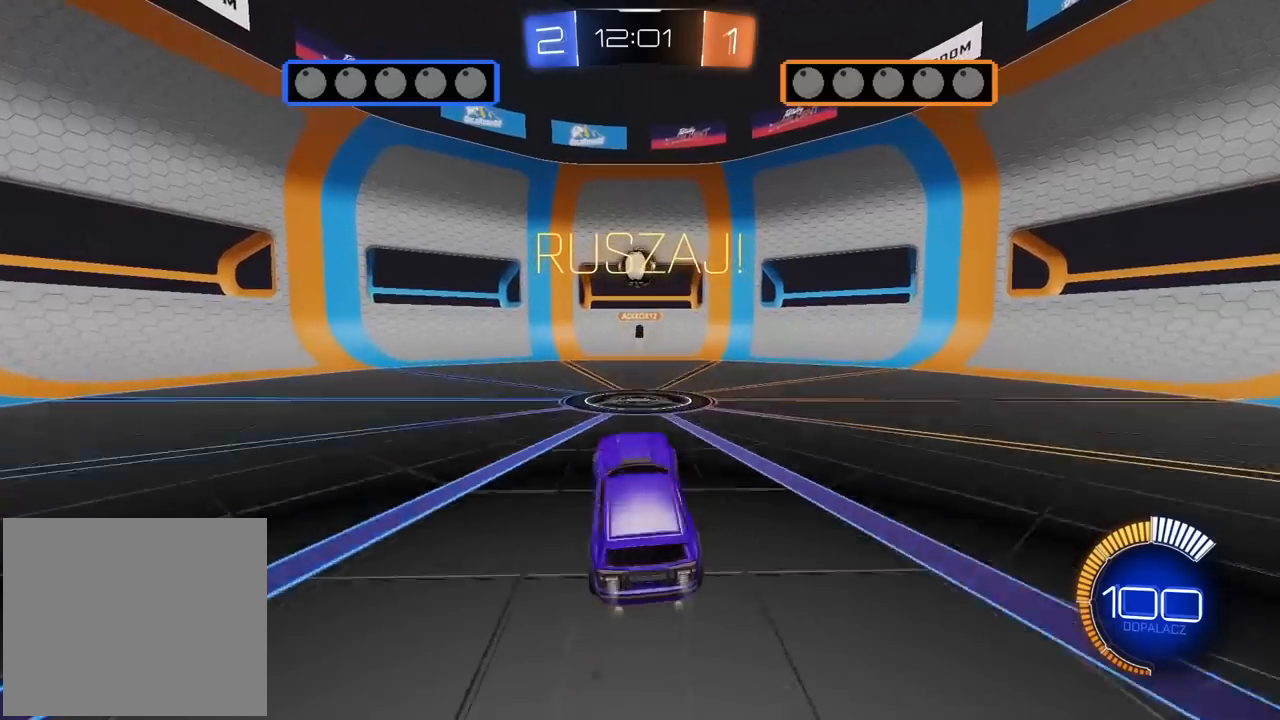
{"buttons": ["CROSS", "R2"], "left_stick": "down-left", "right_stick": "center", "events": [[33, "L2", "down"], [33, "left_stick", "center"], [133, "left_stick", "up"], [250, "left_stick", "center"], [450, "L2", "up"], [450, "left_stick", "down-left"]]}
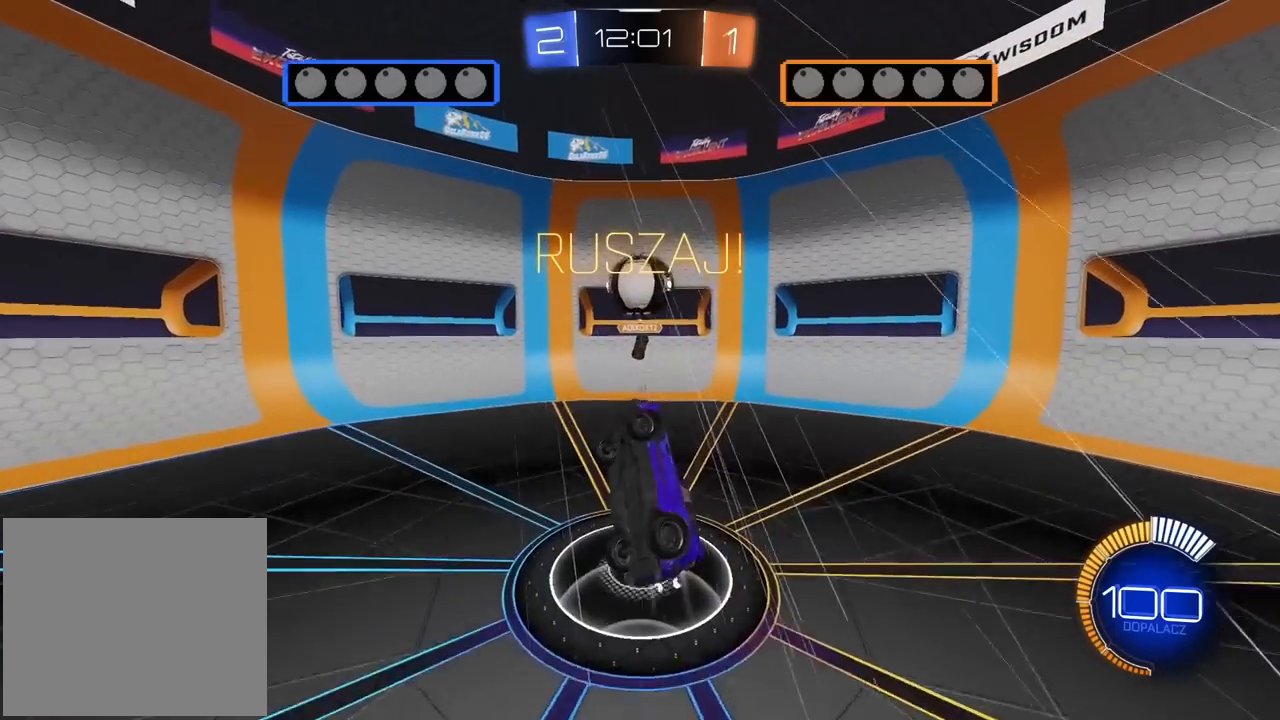
{"buttons": ["L2", "R2"], "left_stick": "up", "right_stick": "center", "events": [[17, "CROSS", "up"], [67, "left_stick", "left"], [250, "L2", "down"], [250, "left_stick", "up-left"], [417, "left_stick", "up"]]}
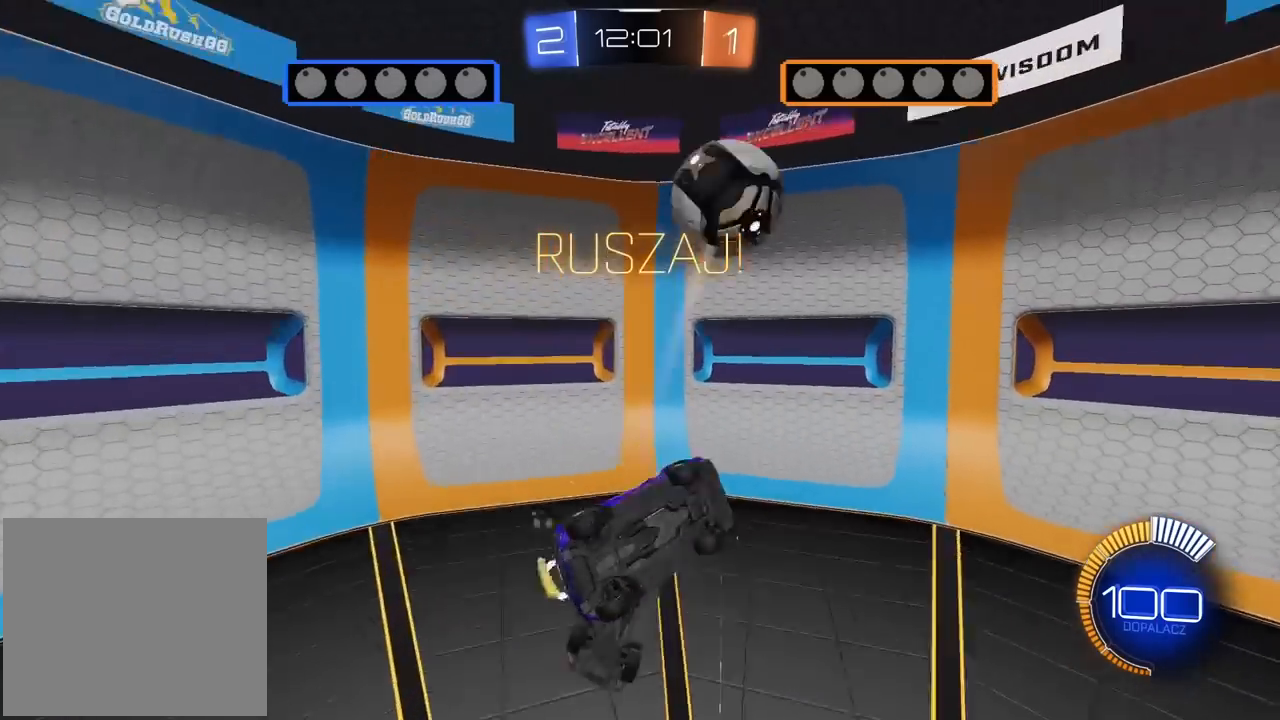
{"buttons": ["R2"], "left_stick": "down-left", "right_stick": "center", "events": [[33, "left_stick", "center"], [133, "left_stick", "down"], [450, "left_stick", "down-left"], [483, "L2", "up"]]}
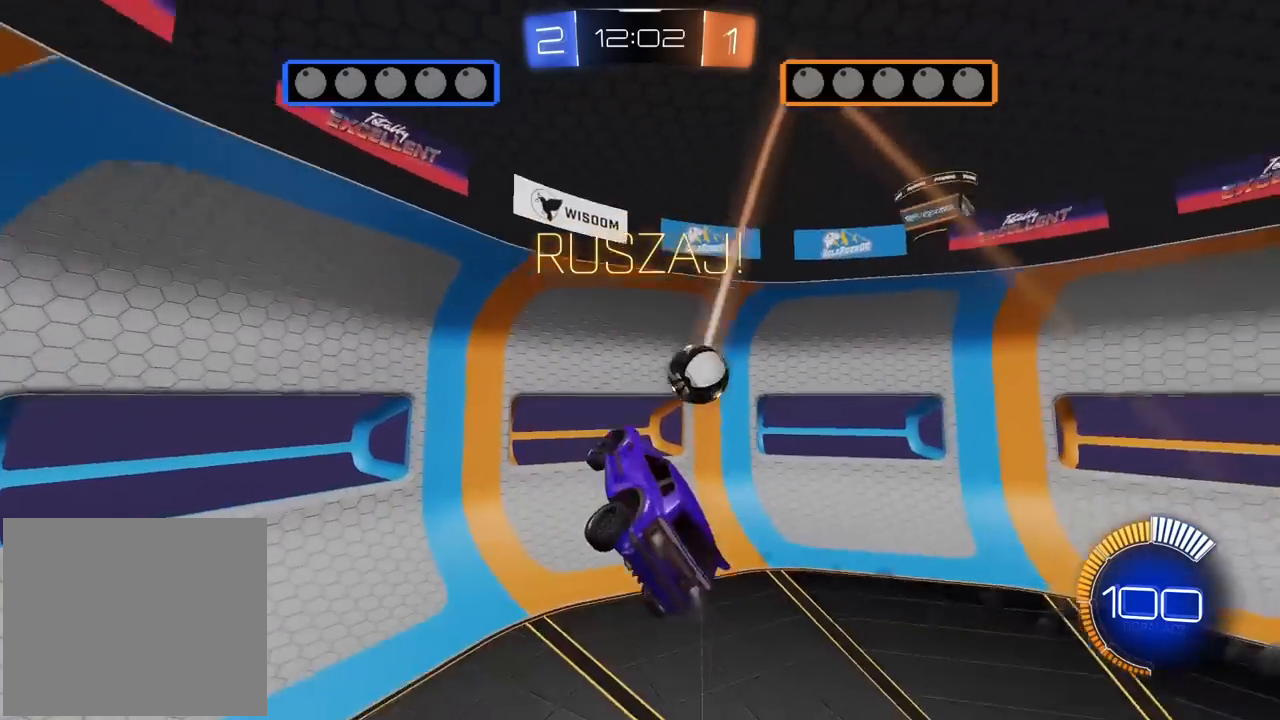
{"buttons": ["L2", "R2"], "left_stick": "down", "right_stick": "center", "events": [[67, "L2", "down"], [67, "left_stick", "left"], [200, "left_stick", "up-left"], [317, "left_stick", "up"], [433, "left_stick", "center"], [483, "left_stick", "down"]]}
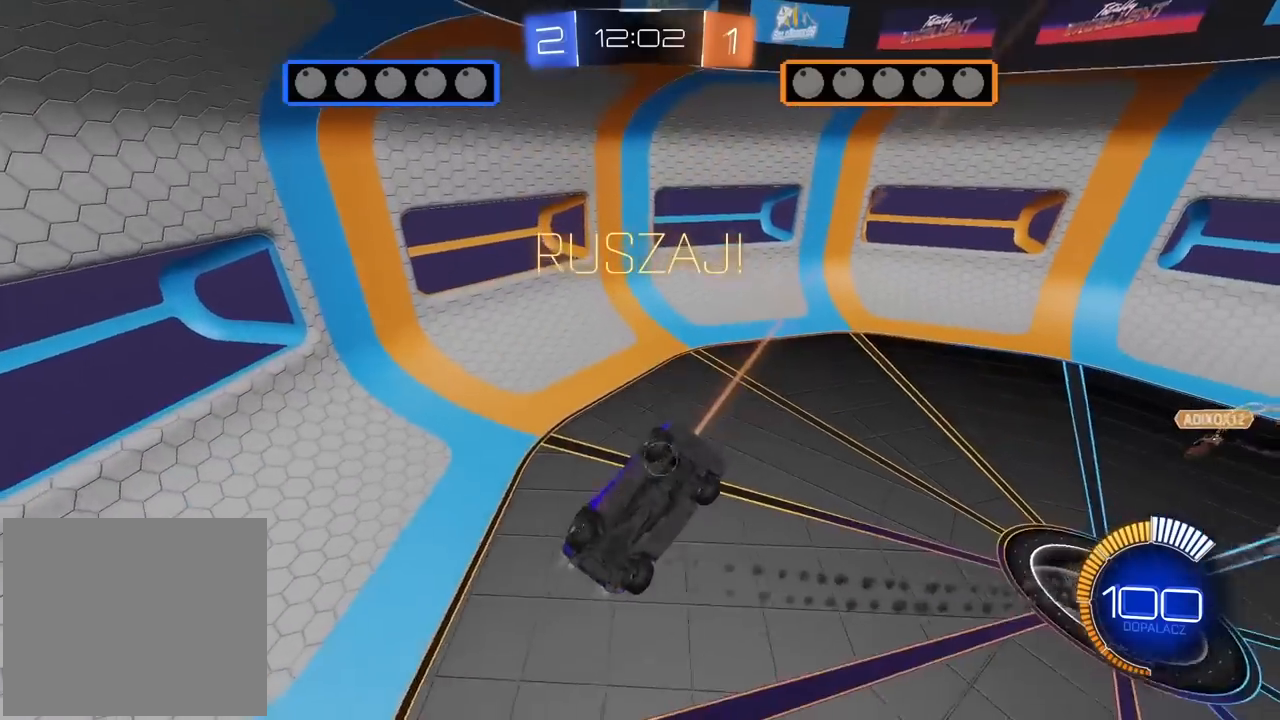
{"buttons": ["R2"], "left_stick": "center", "right_stick": "center", "events": [[100, "left_stick", "left"], [233, "left_stick", "up"], [417, "L2", "up"], [417, "left_stick", "right"], [467, "left_stick", "center"]]}
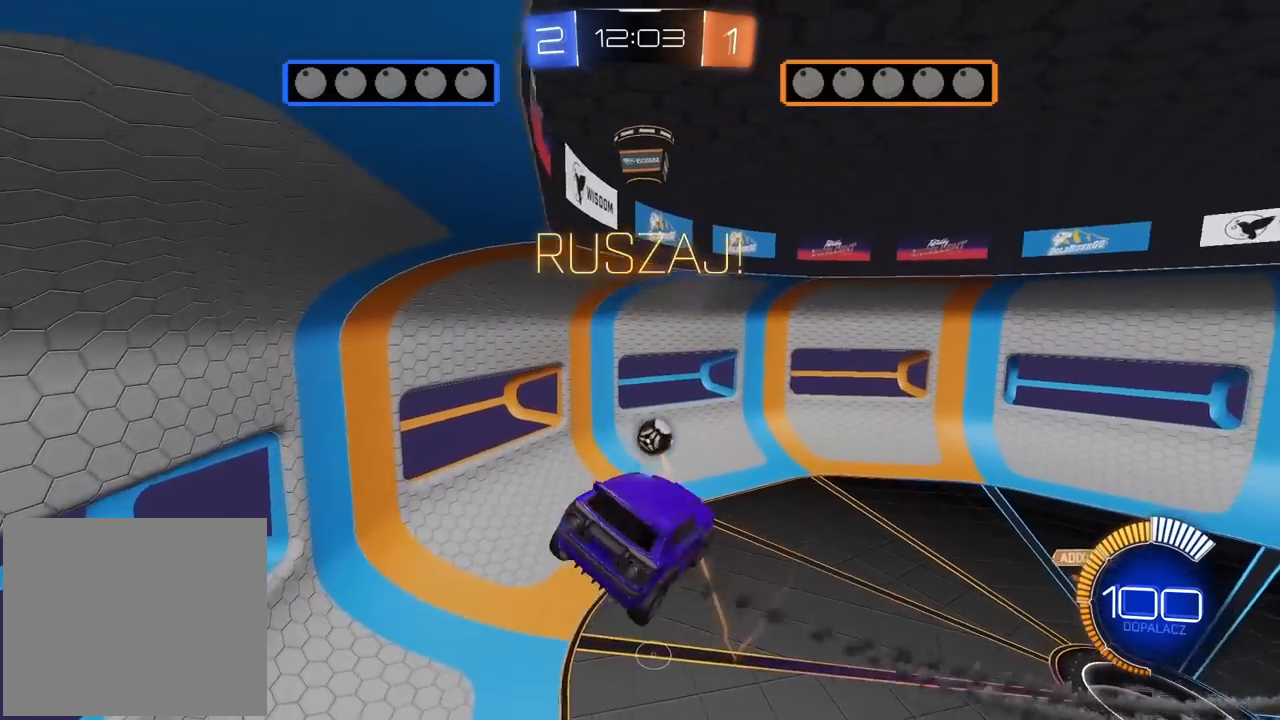
{"buttons": ["R2"], "left_stick": "center", "right_stick": "center", "events": [[133, "left_stick", "left"], [217, "left_stick", "center"], [333, "left_stick", "right"], [467, "left_stick", "center"]]}
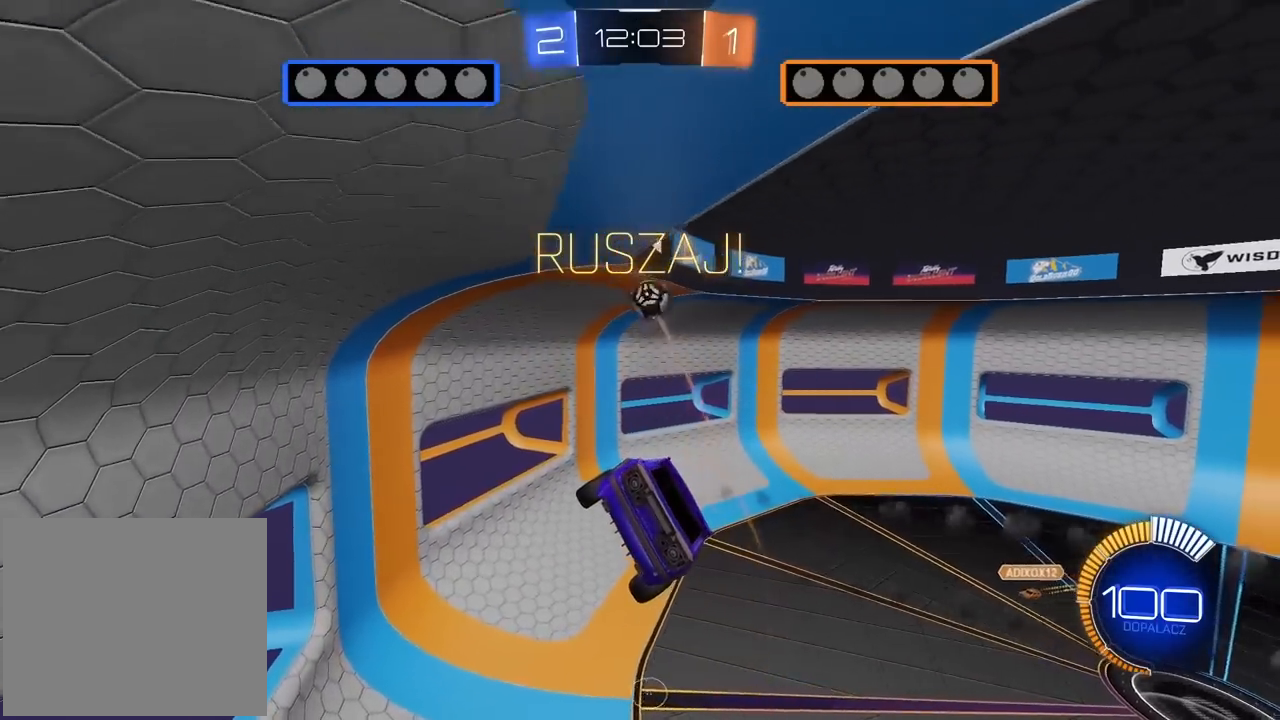
{"buttons": ["R2"], "left_stick": "right", "right_stick": "center", "events": [[133, "left_stick", "down-right"], [233, "left_stick", "center"], [417, "left_stick", "right"]]}
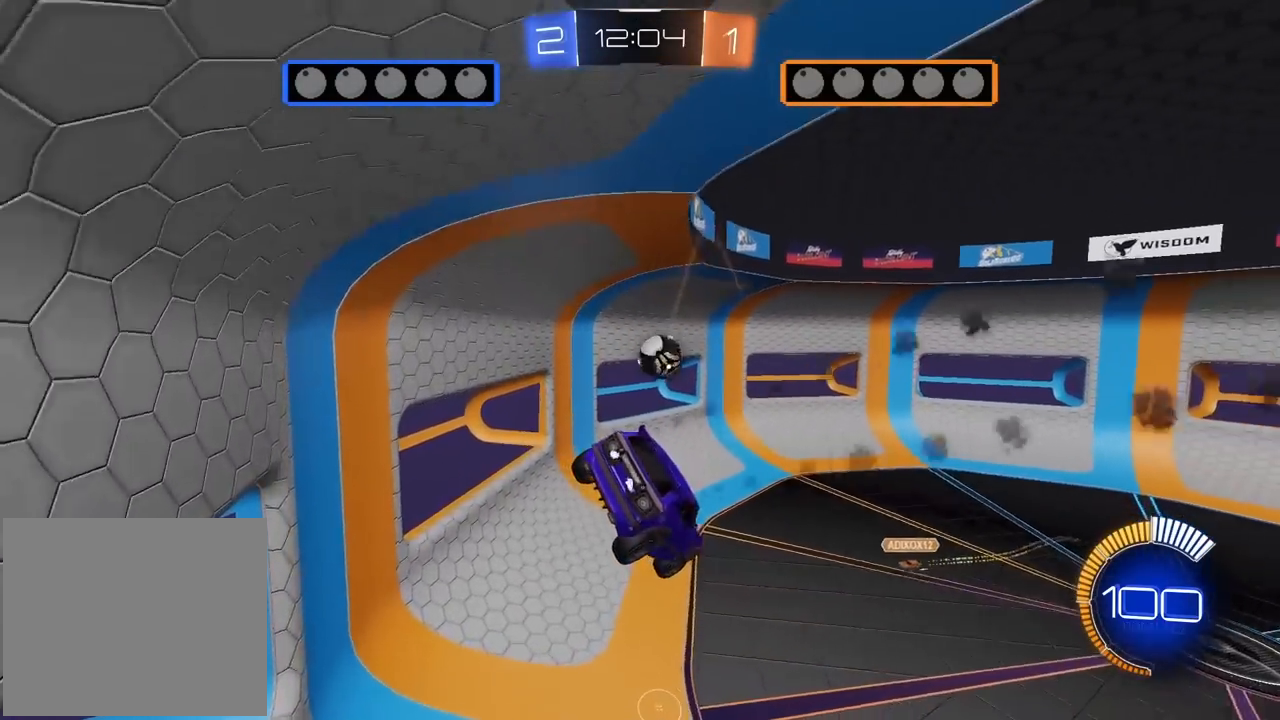
{"buttons": ["R2"], "left_stick": "up-left", "right_stick": "center", "events": [[50, "left_stick", "down"], [300, "left_stick", "center"], [417, "left_stick", "up-left"]]}
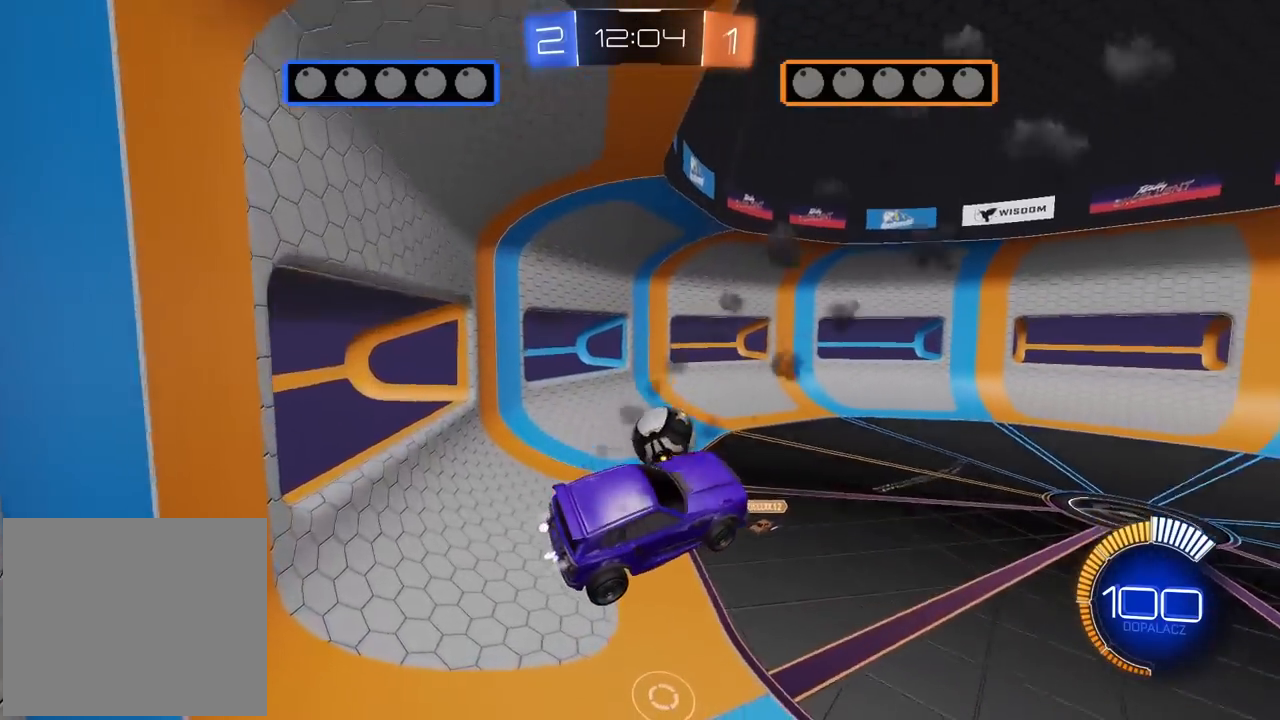
{"buttons": ["R2"], "left_stick": "right", "right_stick": "center", "events": [[233, "left_stick", "center"], [333, "left_stick", "right"]]}
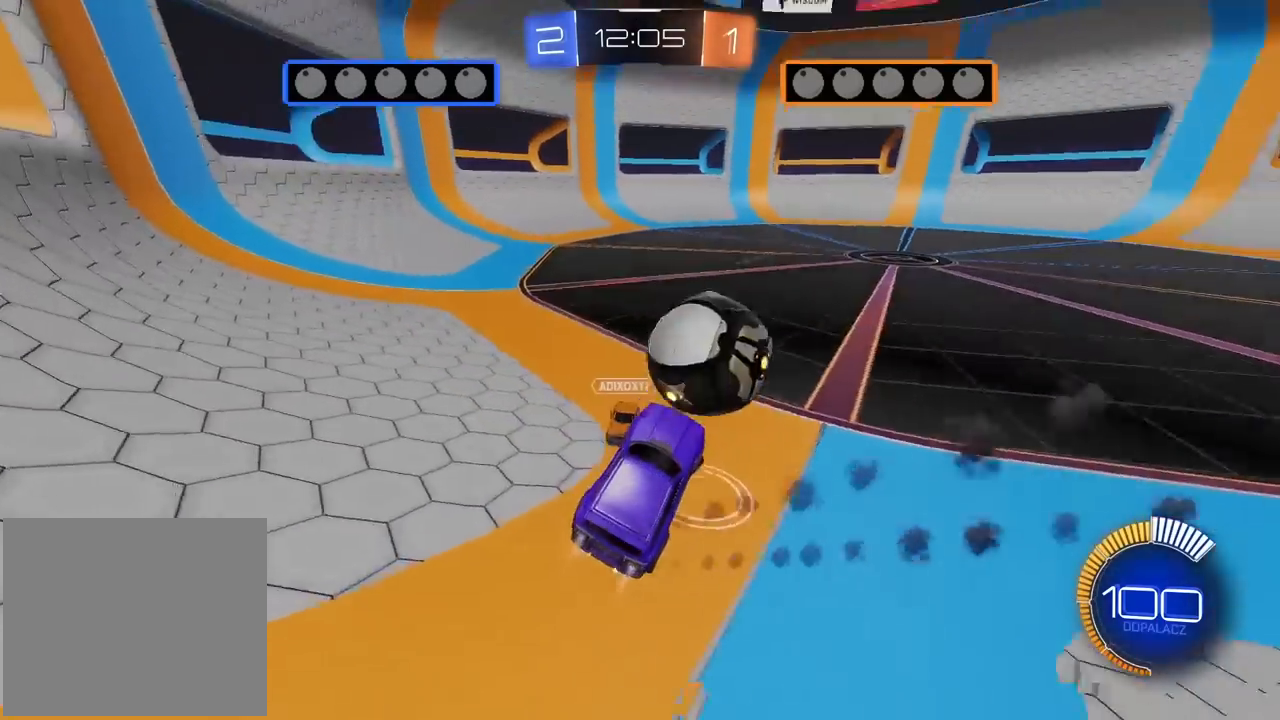
{"buttons": ["L2"], "left_stick": "right", "right_stick": "center", "events": [[300, "L2", "down"], [433, "R2", "up"]]}
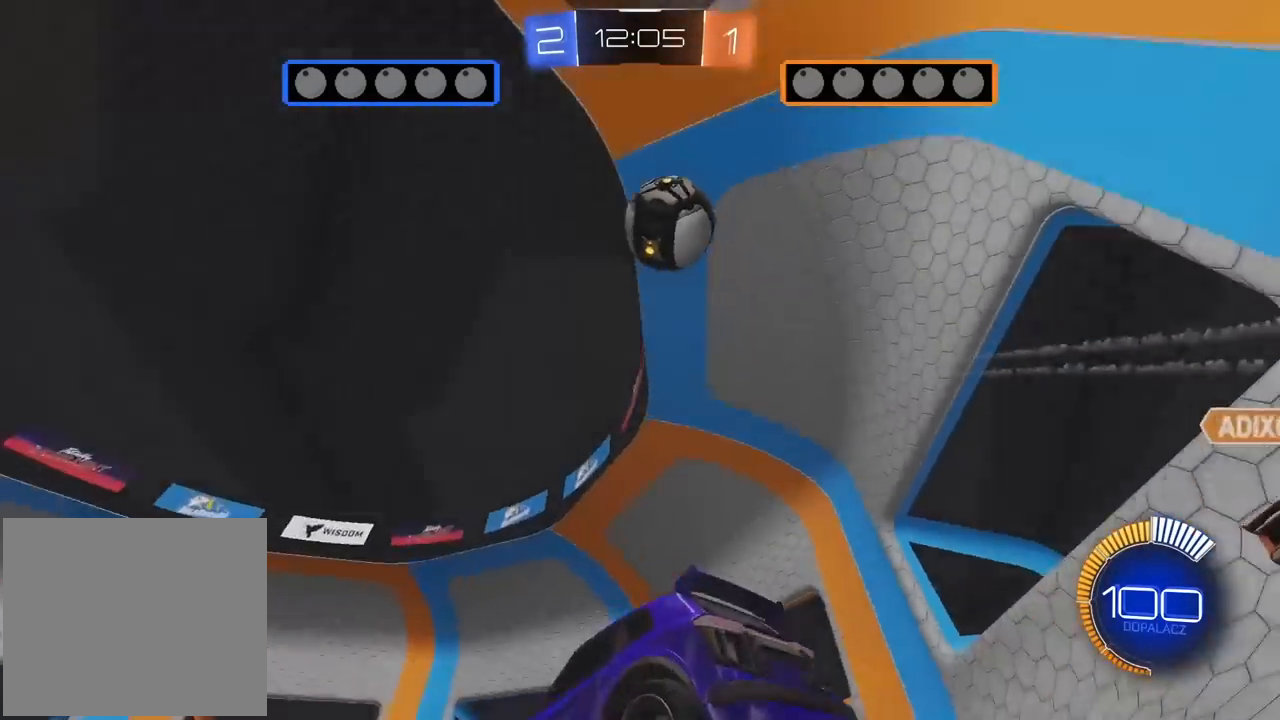
{"buttons": ["CROSS"], "left_stick": "down-left", "right_stick": "center", "events": [[100, "CROSS", "down"], [117, "L2", "up"], [167, "left_stick", "down"], [300, "CROSS", "up"], [350, "left_stick", "center"], [400, "CROSS", "down"], [450, "left_stick", "down-left"]]}
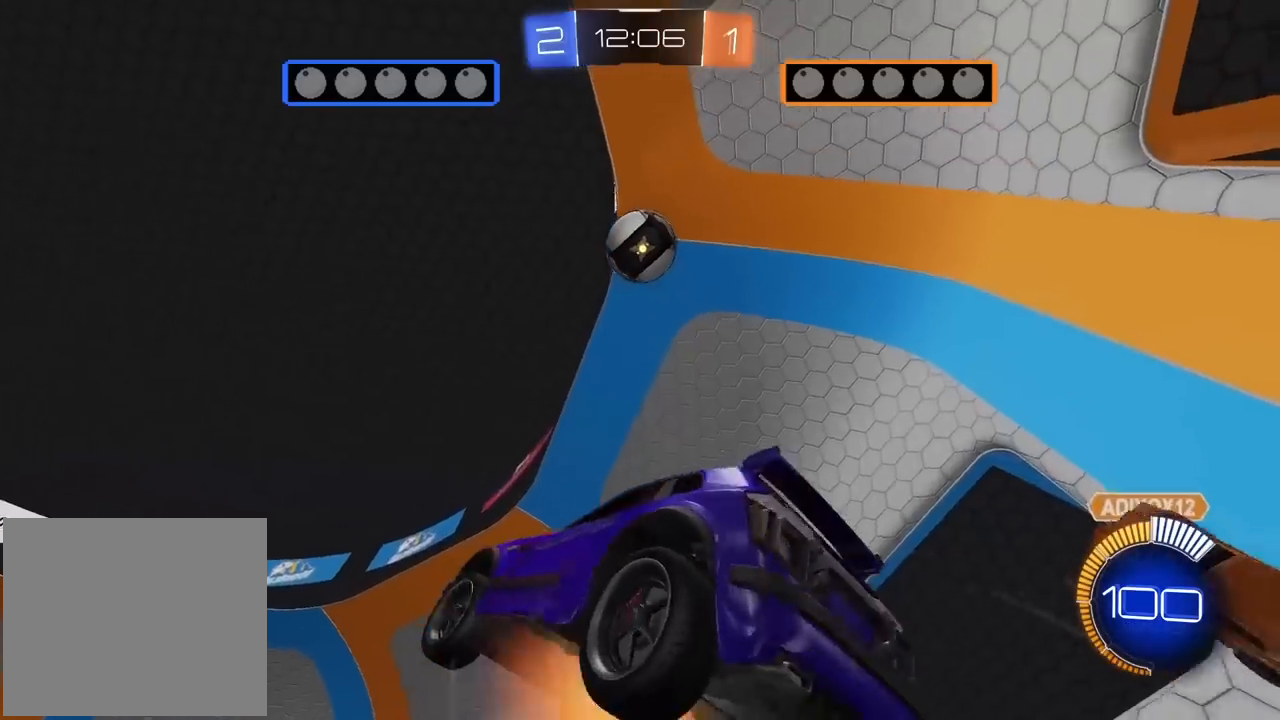
{"buttons": ["CROSS", "L2", "R2"], "left_stick": "up", "right_stick": "center", "events": [[33, "L2", "down"], [50, "R2", "down"], [100, "left_stick", "left"], [217, "left_stick", "up-left"], [400, "left_stick", "up"]]}
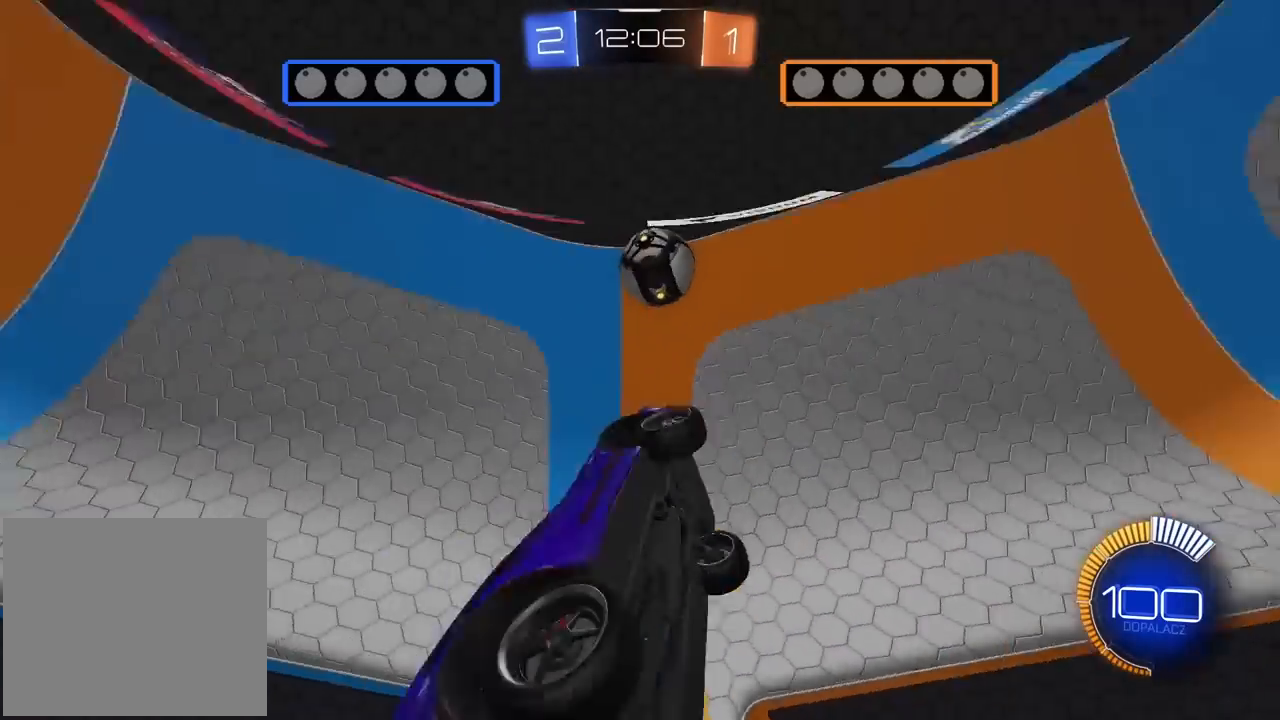
{"buttons": ["CROSS", "L2", "R2"], "left_stick": "left", "right_stick": "center", "events": [[17, "left_stick", "up-right"], [350, "left_stick", "down"], [467, "left_stick", "left"]]}
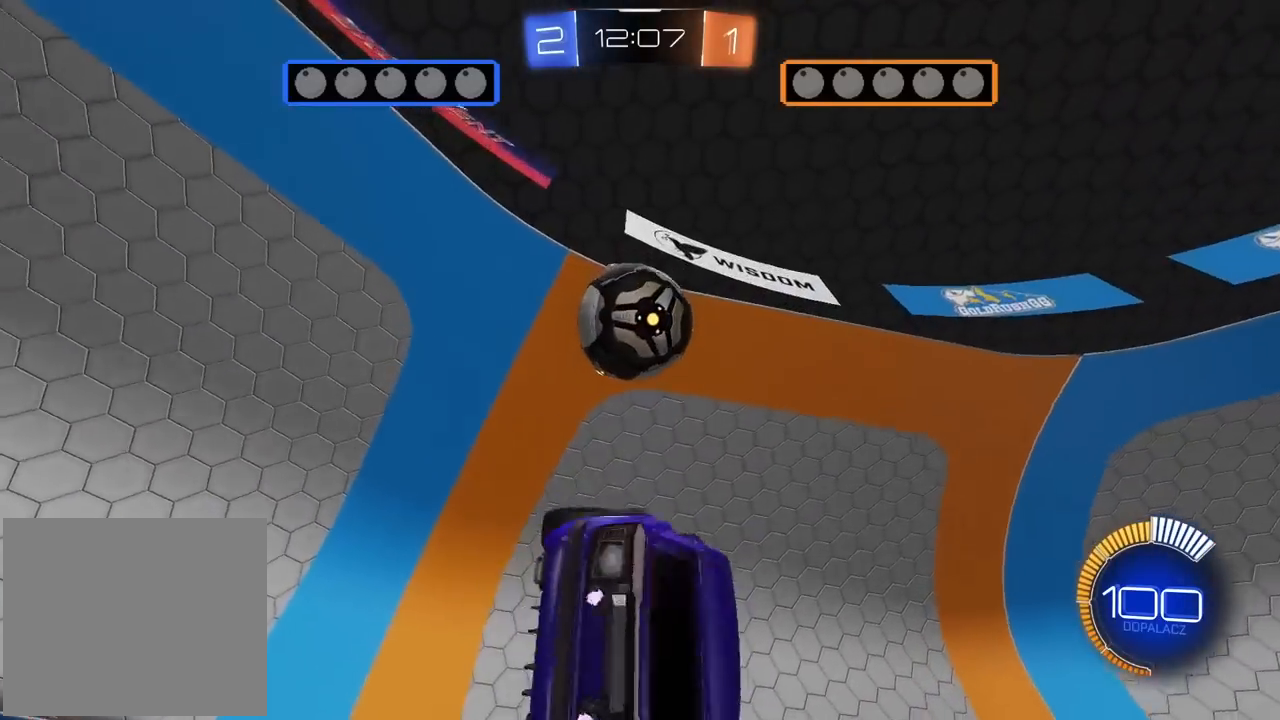
{"buttons": ["R2"], "left_stick": "center", "right_stick": "center", "events": [[33, "left_stick", "up"], [150, "CROSS", "up"], [183, "left_stick", "up-right"], [317, "left_stick", "right"], [450, "left_stick", "center"], [467, "L2", "up"]]}
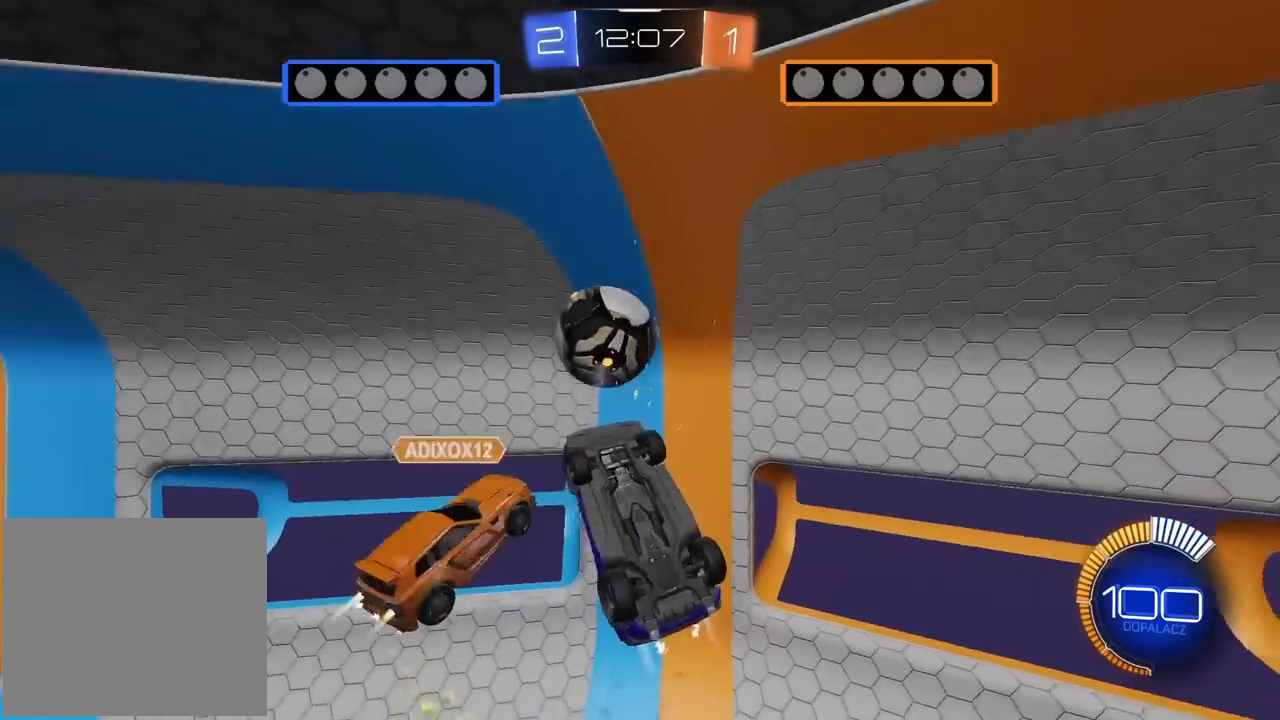
{"buttons": [], "left_stick": "down", "right_stick": "center", "events": [[167, "left_stick", "down"], [233, "left_stick", "down-left"], [350, "left_stick", "center"], [417, "left_stick", "down"], [483, "R2", "up"]]}
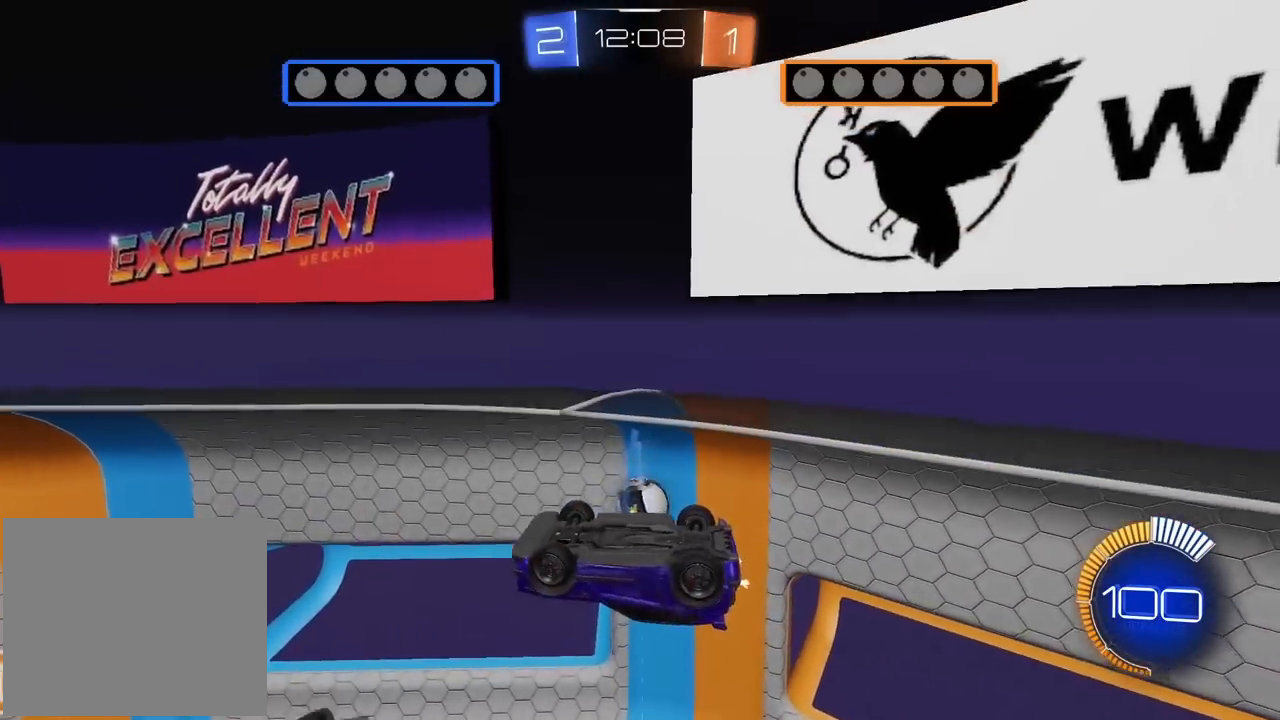
{"buttons": ["R2"], "left_stick": "center", "right_stick": "center", "events": [[50, "L2", "down"], [83, "left_stick", "left"], [133, "R2", "down"], [217, "left_stick", "up"], [300, "left_stick", "center"], [383, "L2", "up"]]}
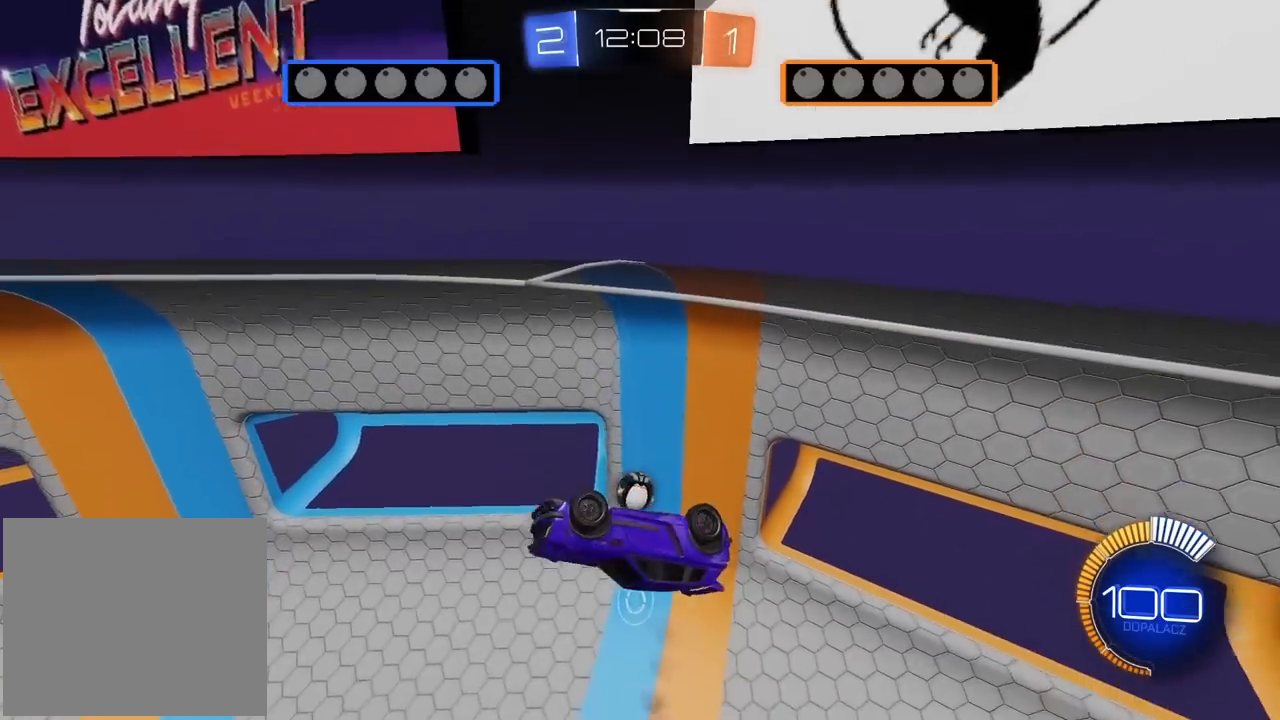
{"buttons": ["R2"], "left_stick": "center", "right_stick": "center", "events": [[133, "left_stick", "left"], [333, "left_stick", "center"]]}
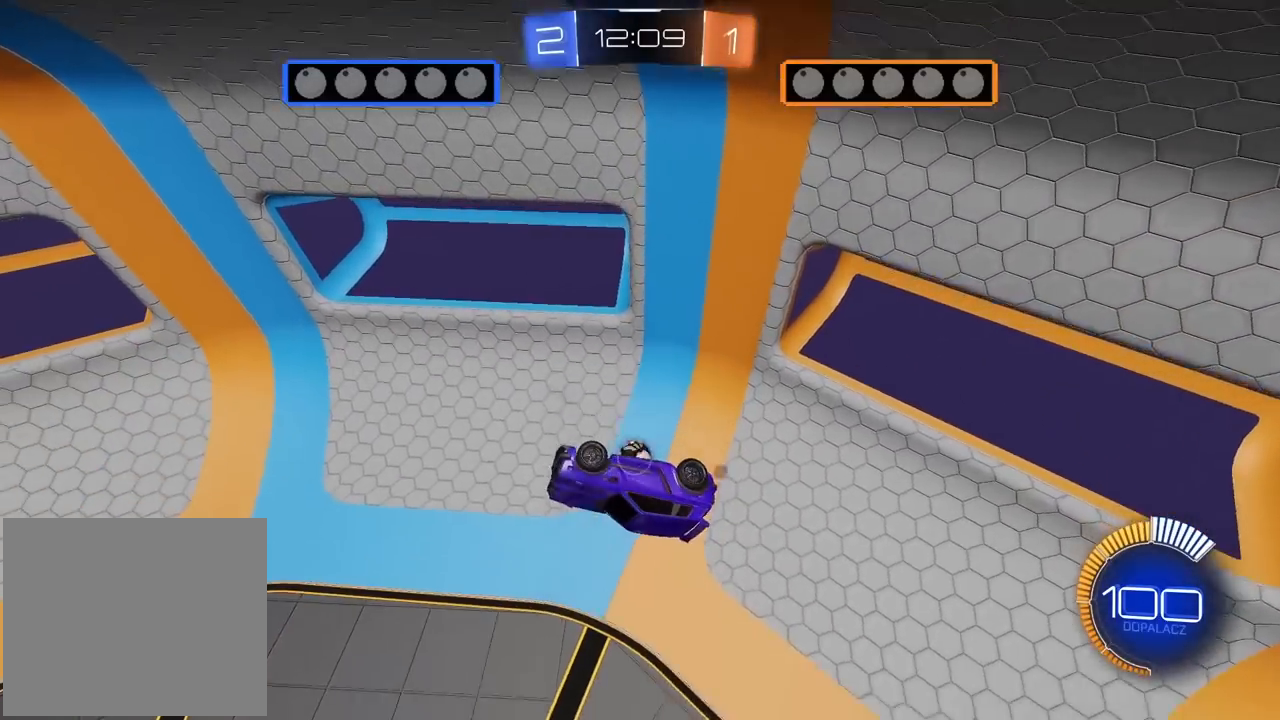
{"buttons": ["R2"], "left_stick": "down-left", "right_stick": "center", "events": [[233, "left_stick", "up"], [383, "left_stick", "down-left"]]}
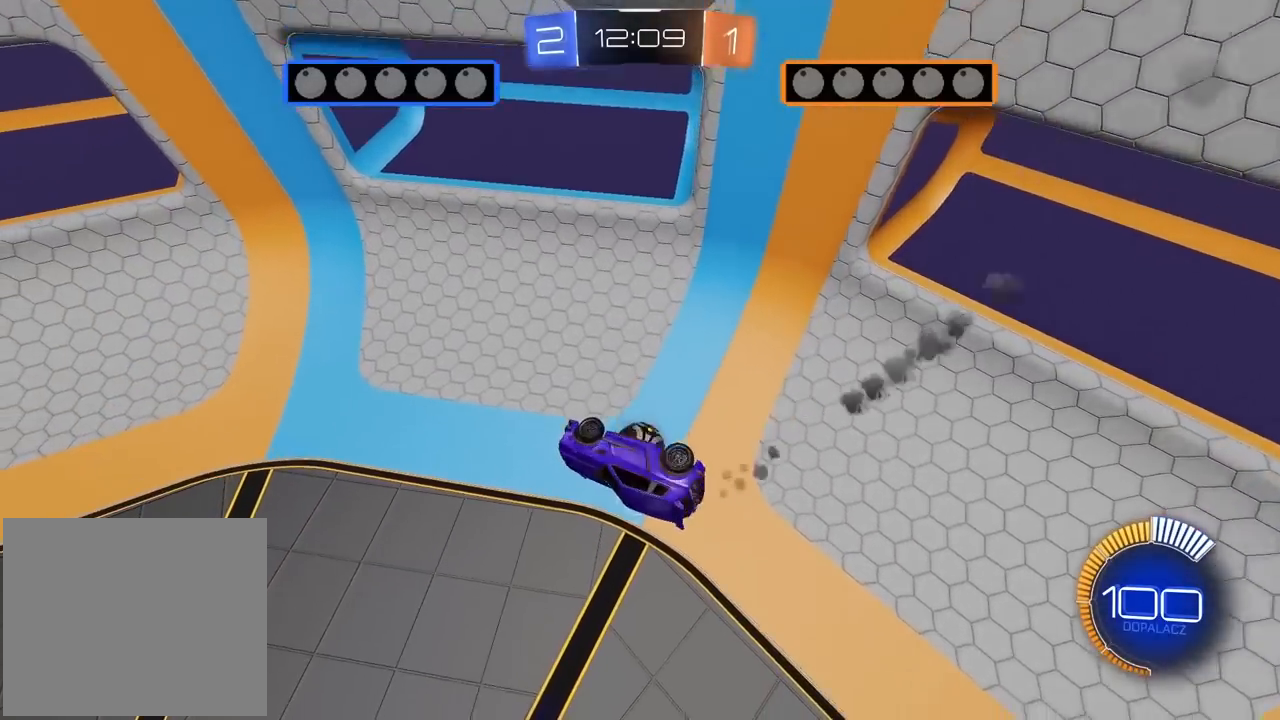
{"buttons": ["R2"], "left_stick": "down-right", "right_stick": "center", "events": [[400, "left_stick", "center"], [450, "left_stick", "down-right"]]}
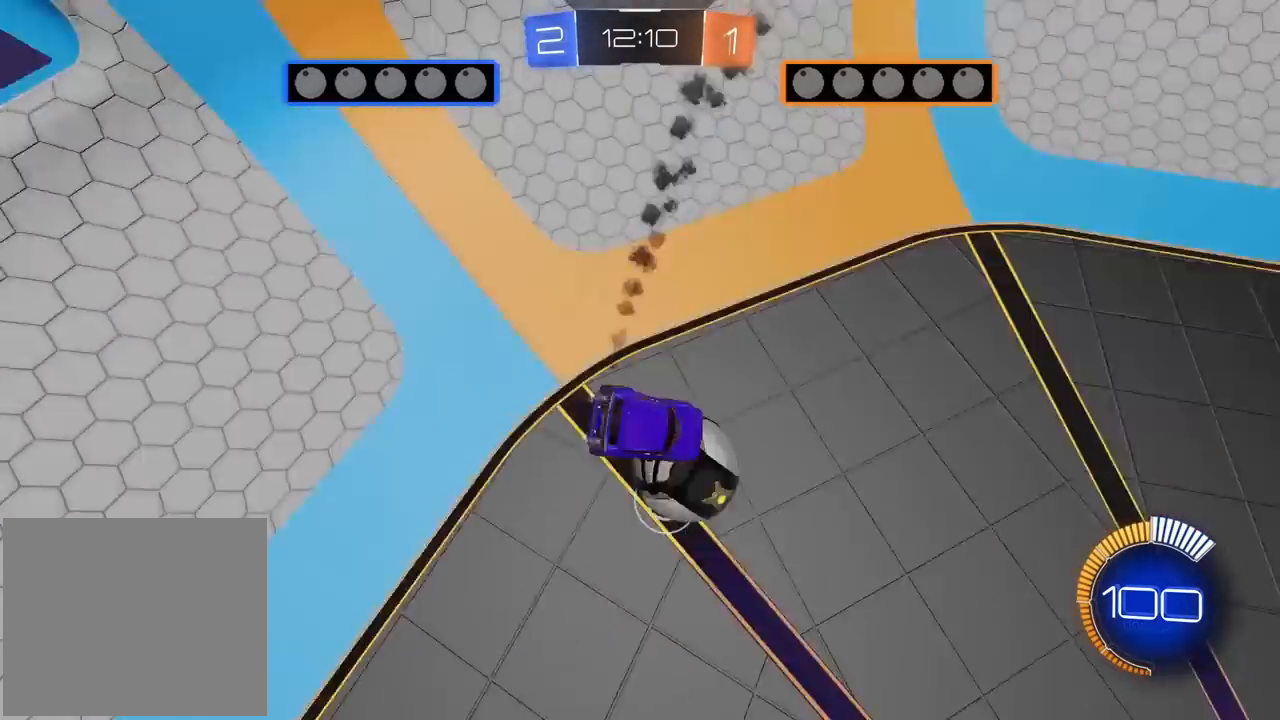
{"buttons": ["R2"], "left_stick": "right", "right_stick": "center", "events": [[50, "left_stick", "right"], [150, "left_stick", "up-right"], [333, "left_stick", "down-right"], [500, "left_stick", "right"]]}
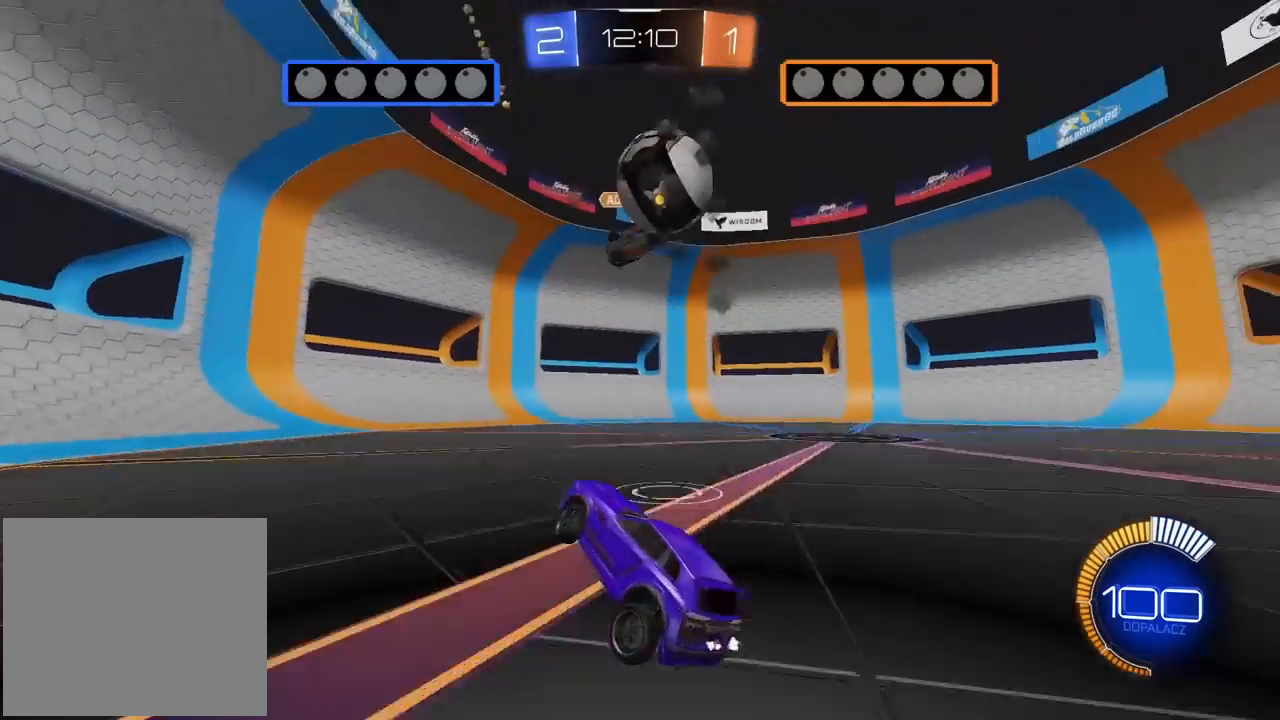
{"buttons": ["L1", "R2"], "left_stick": "right", "right_stick": "center", "events": [[433, "L1", "down"]]}
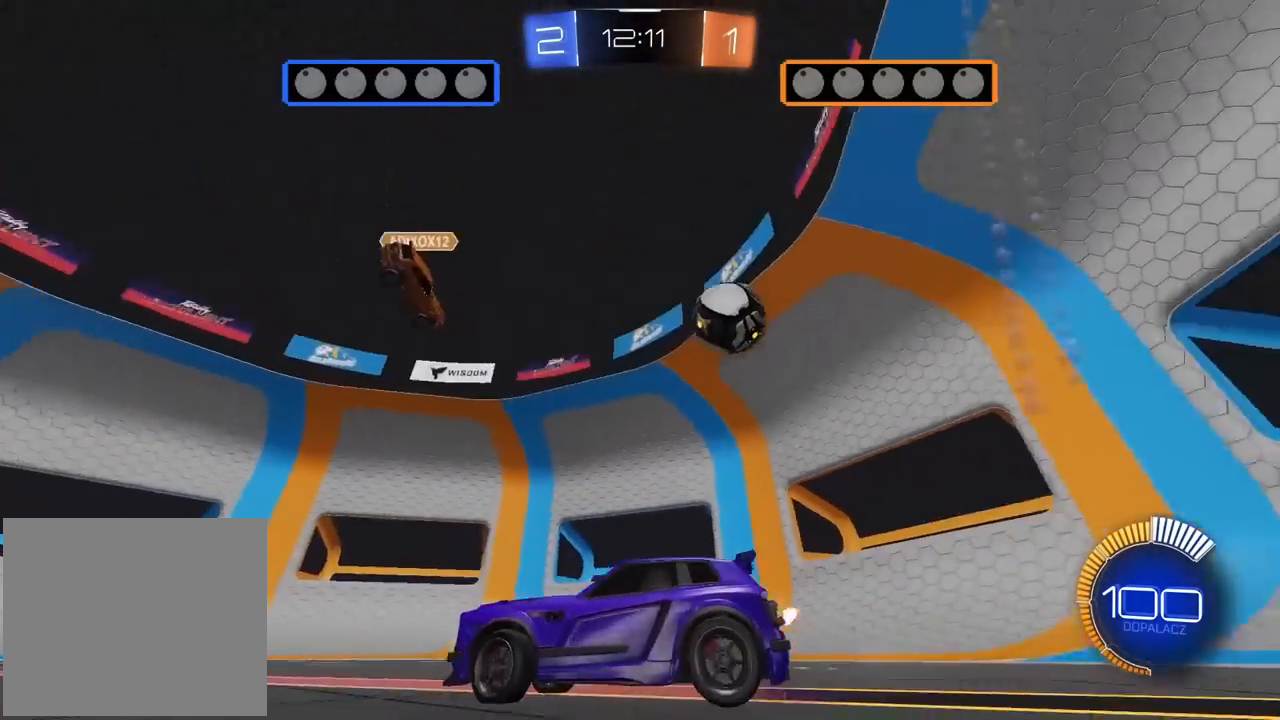
{"buttons": ["R2"], "left_stick": "right", "right_stick": "center", "events": [[67, "L1", "up"]]}
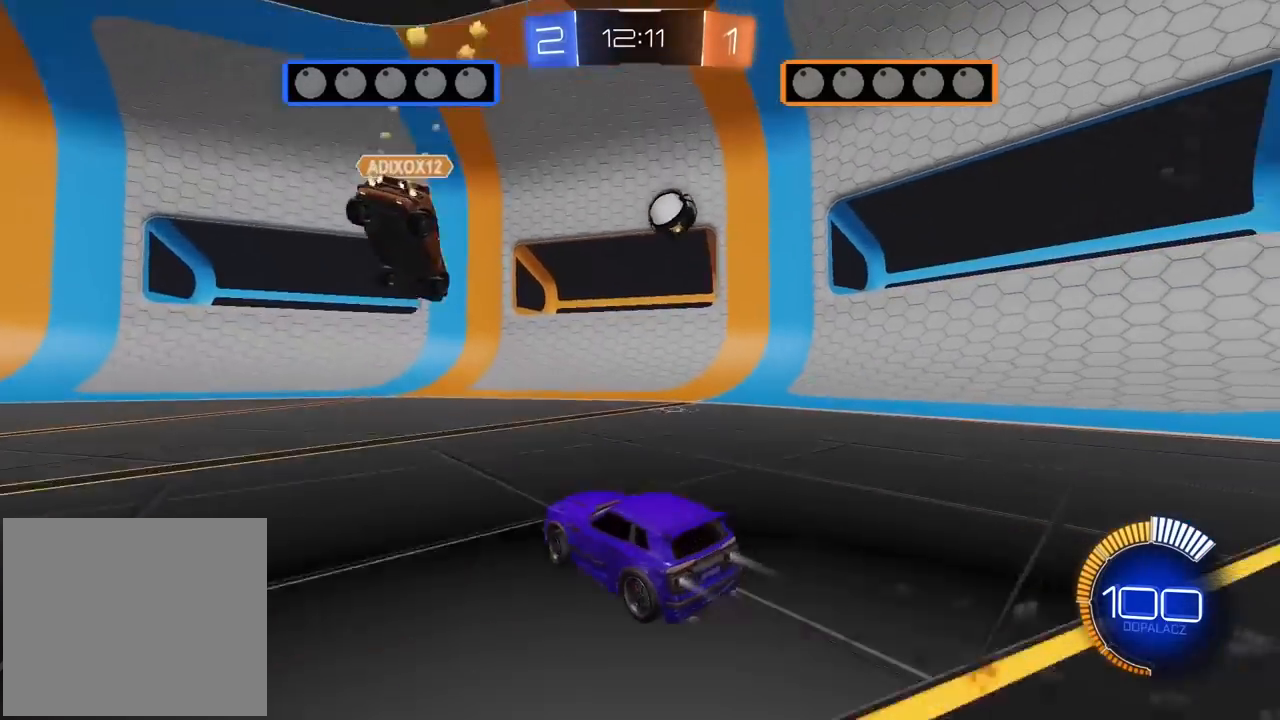
{"buttons": ["R2"], "left_stick": "down-left", "right_stick": "center", "events": [[133, "left_stick", "center"], [233, "left_stick", "left"], [367, "left_stick", "down-left"]]}
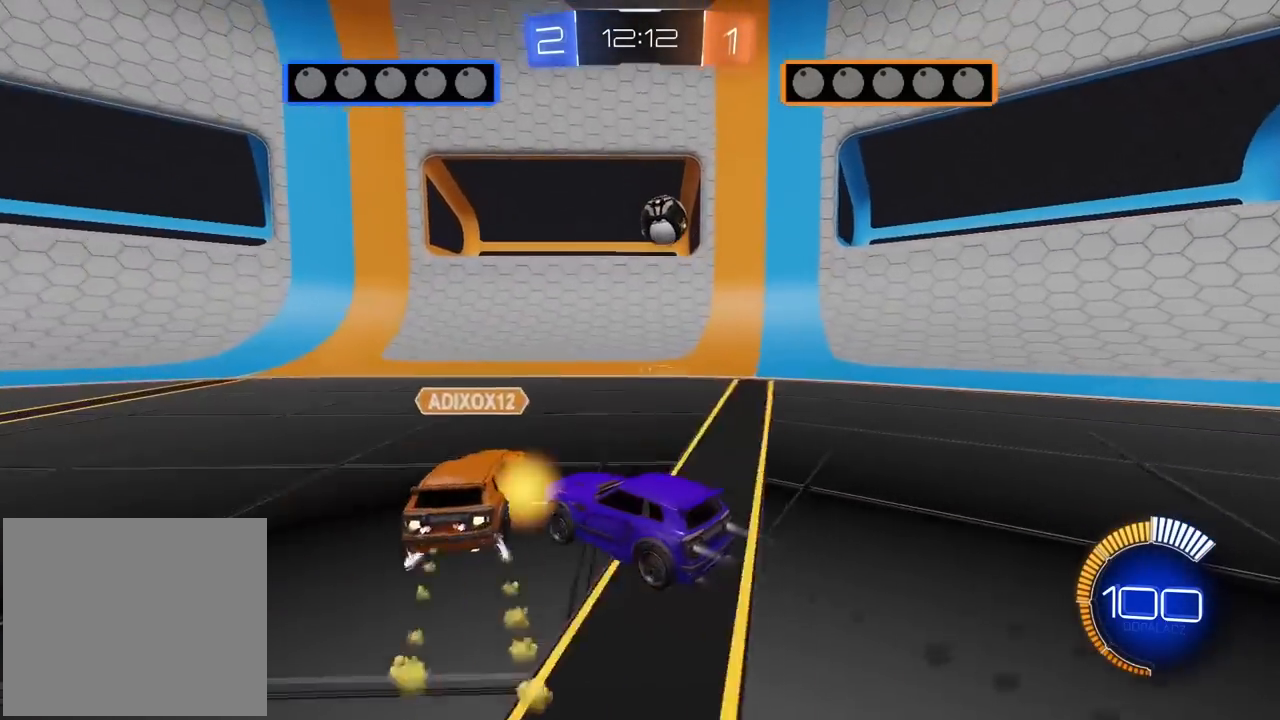
{"buttons": ["L2"], "left_stick": "center", "right_stick": "center", "events": [[50, "left_stick", "center"], [100, "left_stick", "right"], [167, "L2", "down"], [183, "R2", "up"], [467, "left_stick", "center"]]}
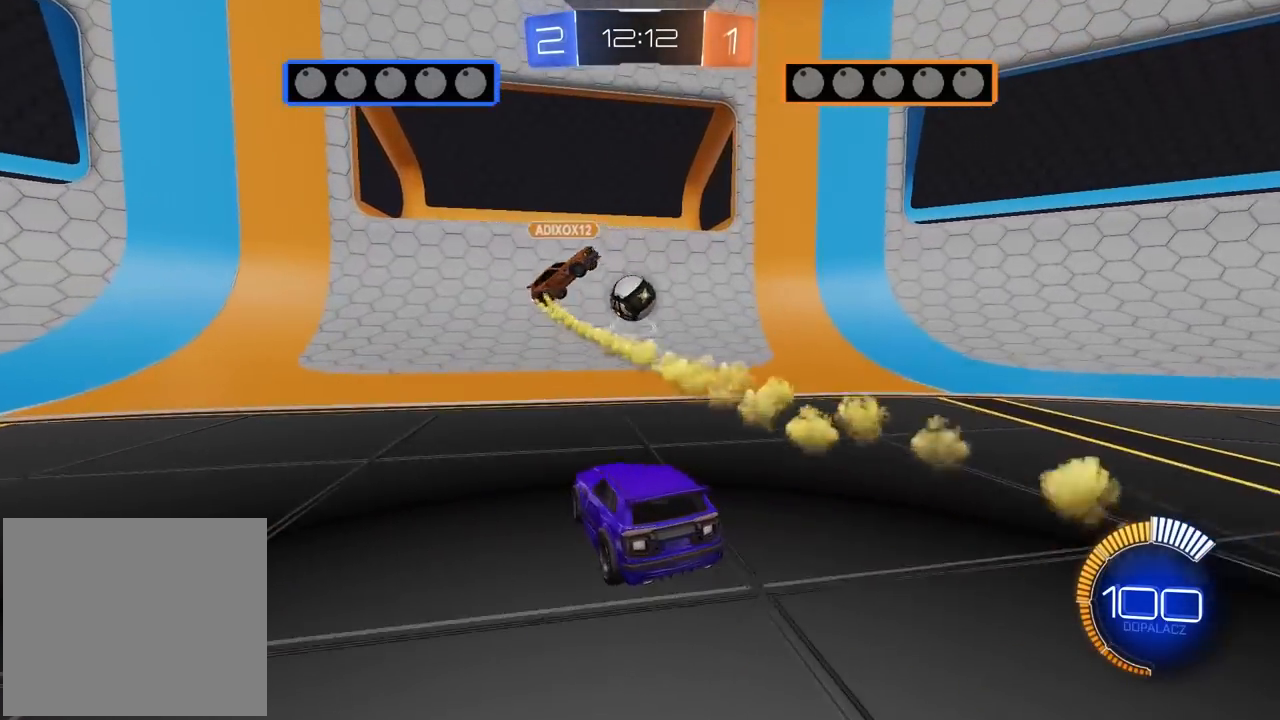
{"buttons": ["CROSS", "R2"], "left_stick": "down-right", "right_stick": "center", "events": [[200, "L2", "up"], [250, "R2", "down"], [250, "left_stick", "left"], [383, "CROSS", "down"], [417, "left_stick", "center"], [467, "left_stick", "down-right"]]}
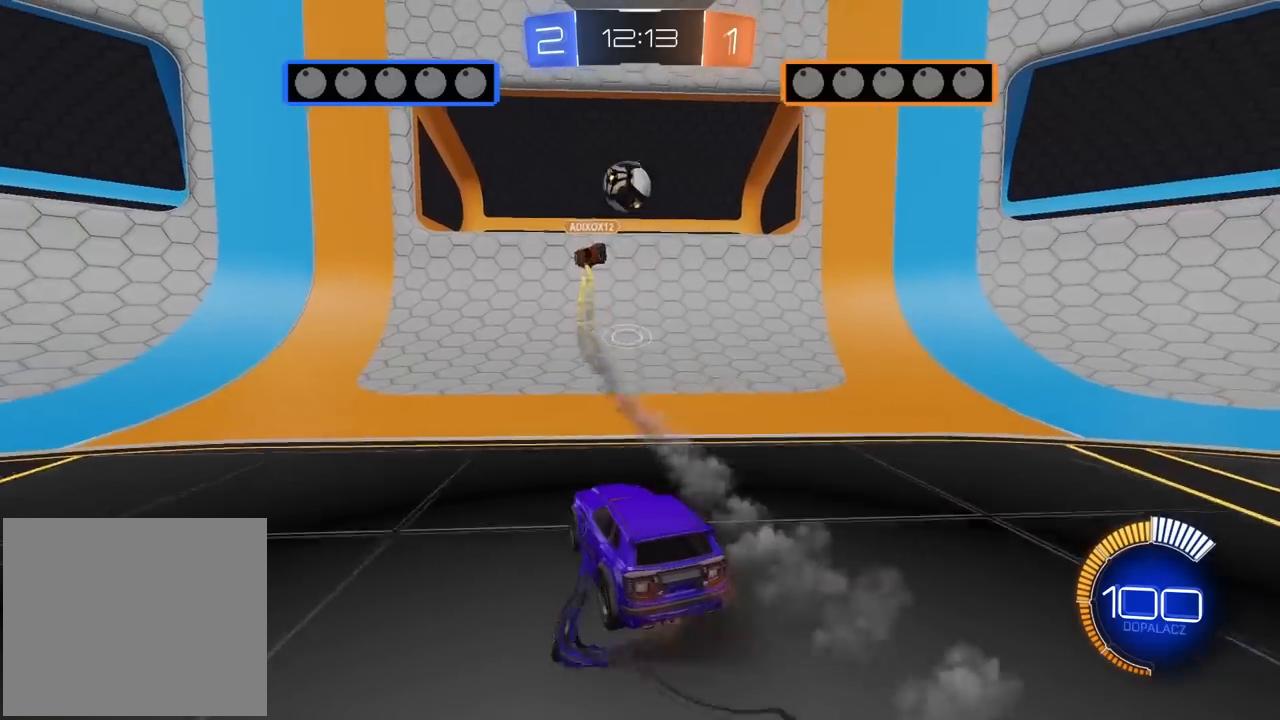
{"buttons": ["L2", "R2"], "left_stick": "left", "right_stick": "center", "events": [[33, "CROSS", "up"], [50, "left_stick", "center"], [100, "CROSS", "down"], [183, "CROSS", "up"], [217, "left_stick", "left"], [350, "left_stick", "down"], [433, "L2", "down"], [450, "left_stick", "left"]]}
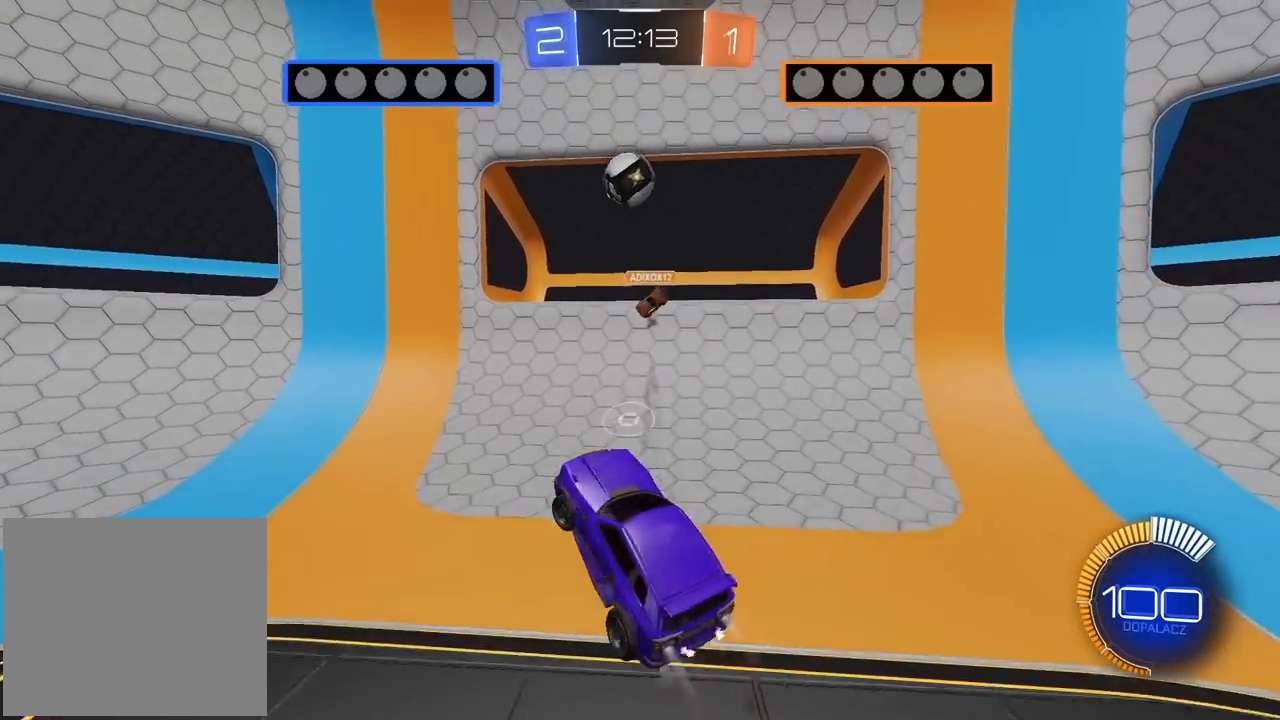
{"buttons": ["L2", "R2"], "left_stick": "down-left", "right_stick": "center", "events": [[50, "left_stick", "up"], [133, "left_stick", "center"], [200, "left_stick", "down"], [317, "left_stick", "center"], [483, "left_stick", "down-left"]]}